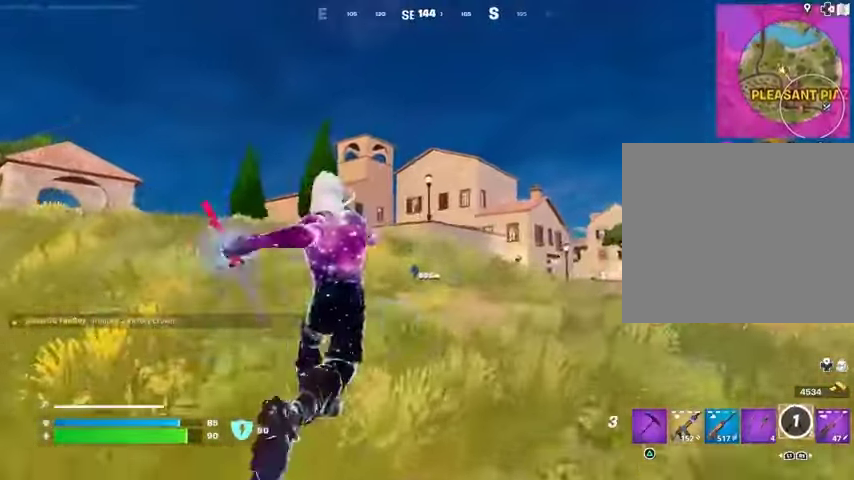
Gameplay with a controller (PlayStation layout); each line is a JSON object with the inputs held at the frame after it. "events" lists button and stick changes between this image and that frame as [ms after this image, input, new state], when the widget could be followed in between.
{"buttons": [], "left_stick": "up", "right_stick": "center", "events": [[367, "left_stick", "up"]]}
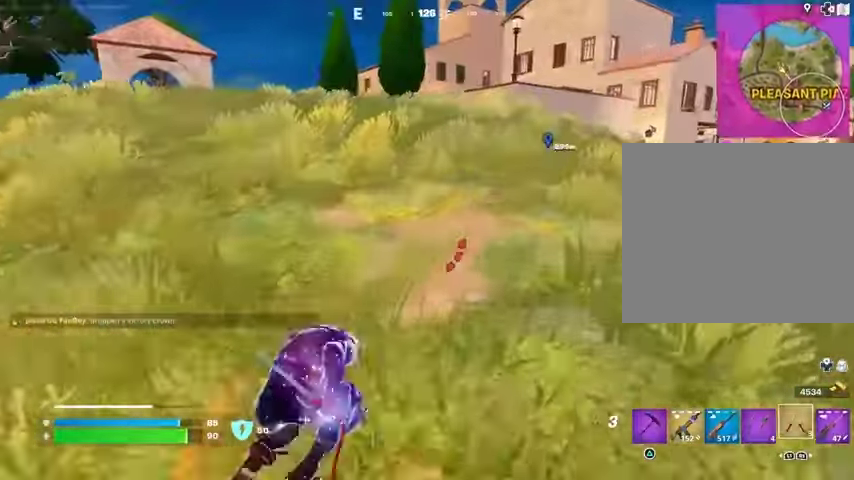
{"buttons": [], "left_stick": "up-left", "right_stick": "center", "events": [[100, "CROSS", "down"], [200, "CROSS", "up"], [267, "CROSS", "down"], [300, "left_stick", "up-left"], [333, "CROSS", "up"]]}
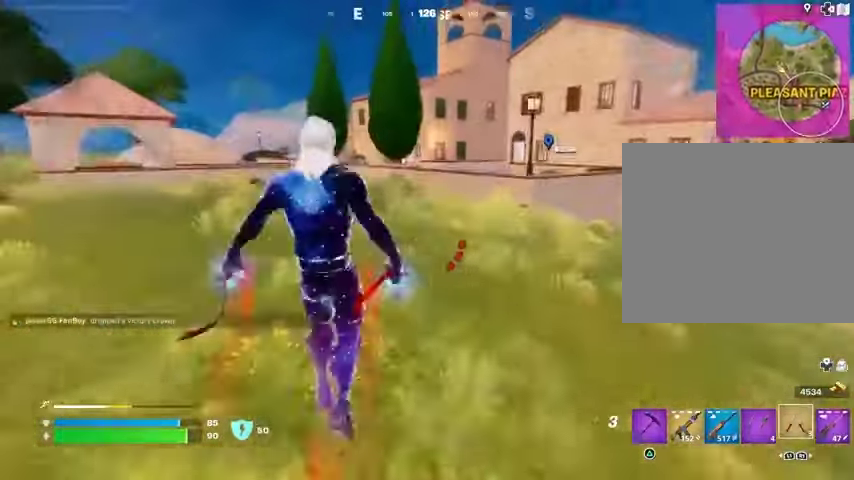
{"buttons": [], "left_stick": "up-left", "right_stick": "center", "events": [[367, "R3", "down"], [433, "R3", "up"]]}
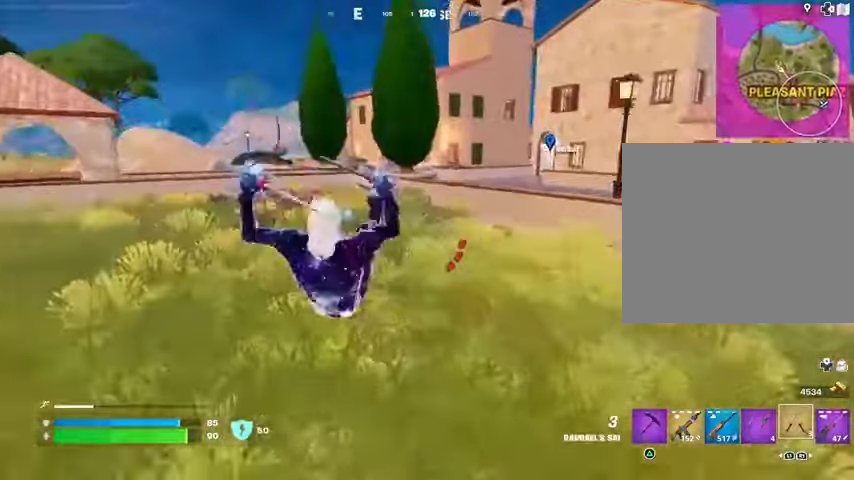
{"buttons": [], "left_stick": "up-left", "right_stick": "center", "events": [[267, "CROSS", "down"], [367, "CROSS", "up"]]}
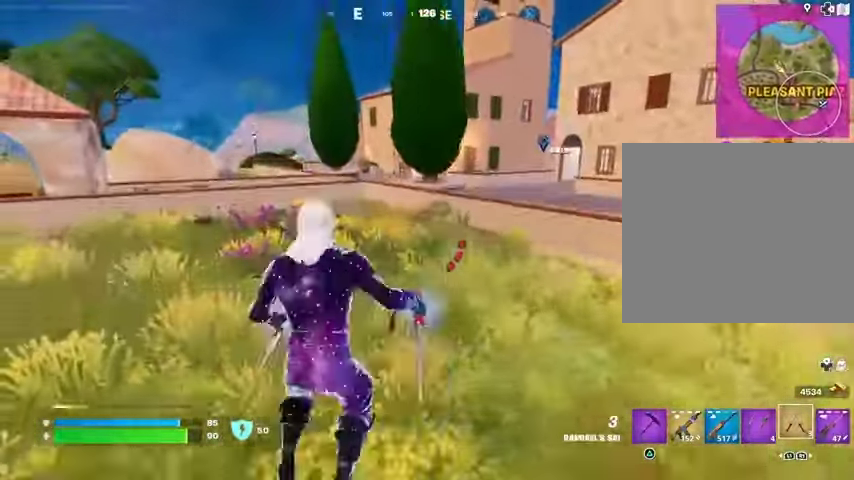
{"buttons": [], "left_stick": "up-left", "right_stick": "center", "events": [[33, "CROSS", "down"], [100, "CROSS", "up"], [333, "right_stick", "right"], [433, "right_stick", "center"]]}
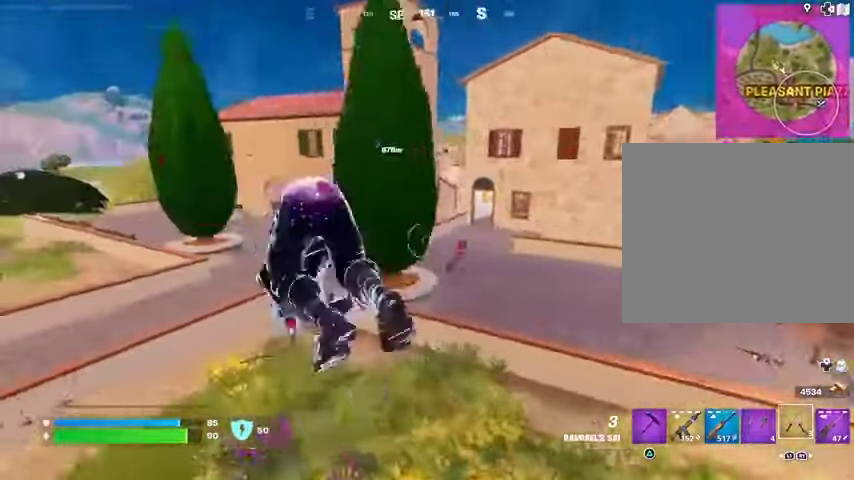
{"buttons": [], "left_stick": "down-left", "right_stick": "center", "events": [[67, "left_stick", "left"], [433, "left_stick", "down-left"]]}
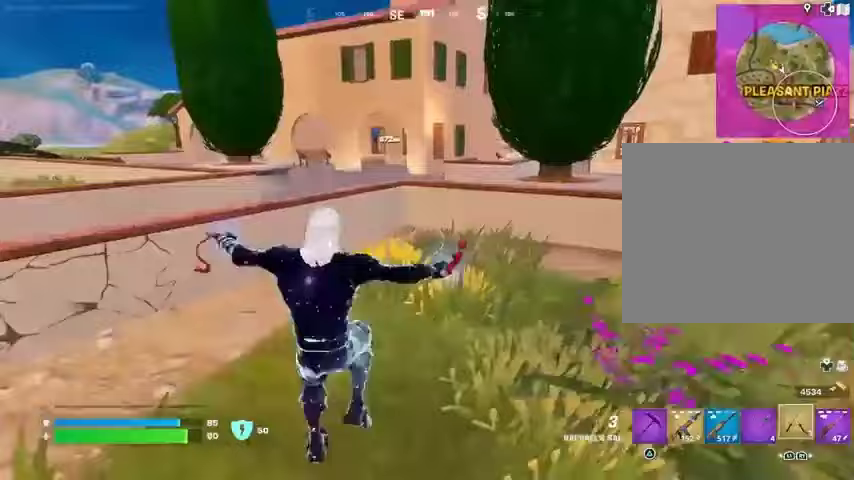
{"buttons": ["CROSS", "L3"], "left_stick": "up-right", "right_stick": "right", "events": [[133, "left_stick", "down"], [200, "right_stick", "right"], [233, "L1", "down"], [267, "left_stick", "right"], [300, "L1", "up"], [433, "left_stick", "up-right"], [467, "CROSS", "down"], [500, "L3", "down"]]}
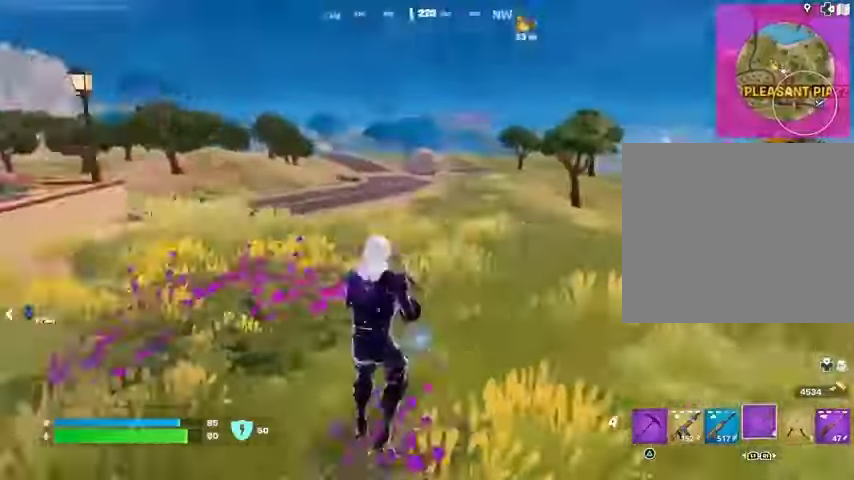
{"buttons": [], "left_stick": "up", "right_stick": "center", "events": [[100, "L3", "up"], [100, "left_stick", "up"], [133, "CROSS", "up"], [167, "right_stick", "center"], [367, "right_stick", "left"], [400, "L1", "down"], [400, "L2", "down"], [467, "right_stick", "center"], [500, "L1", "up"], [500, "L2", "up"]]}
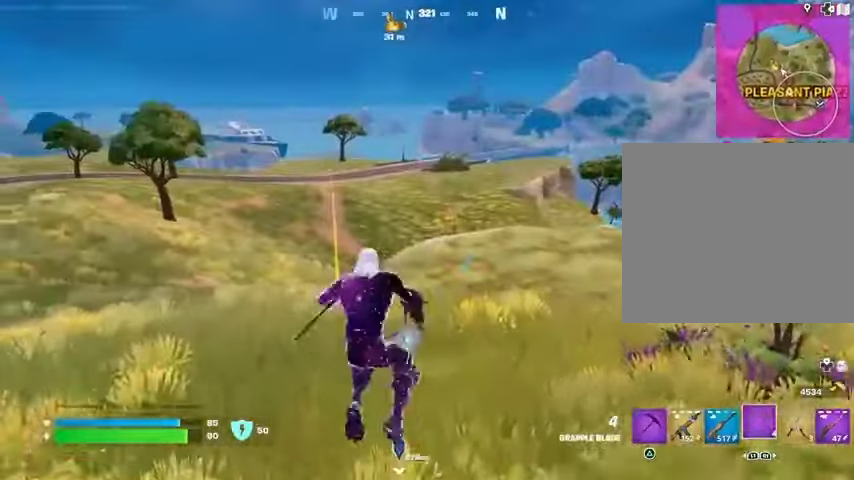
{"buttons": [], "left_stick": "up-right", "right_stick": "left", "events": [[200, "left_stick", "up-left"], [267, "right_stick", "left"], [467, "left_stick", "up-right"]]}
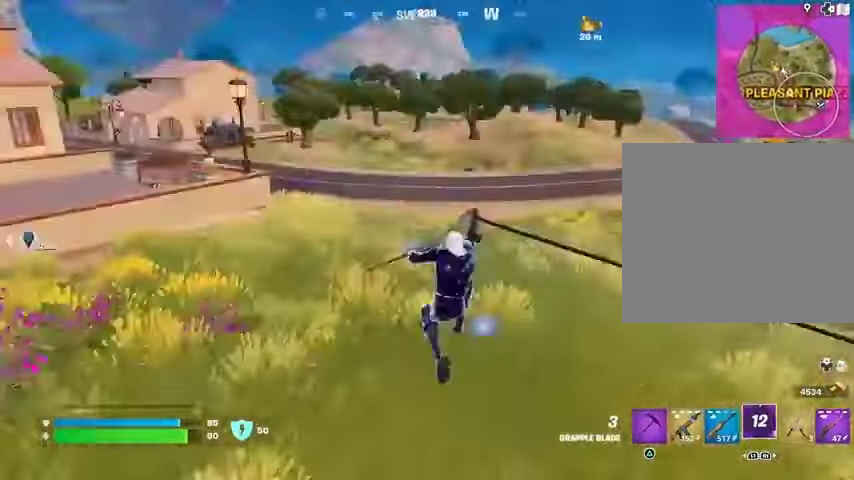
{"buttons": [], "left_stick": "up-right", "right_stick": "center", "events": [[267, "right_stick", "center"]]}
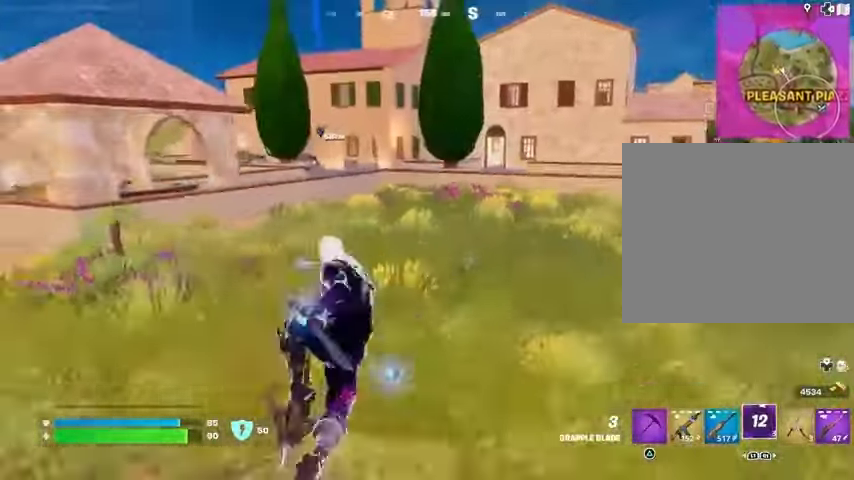
{"buttons": [], "left_stick": "up-right", "right_stick": "center", "events": []}
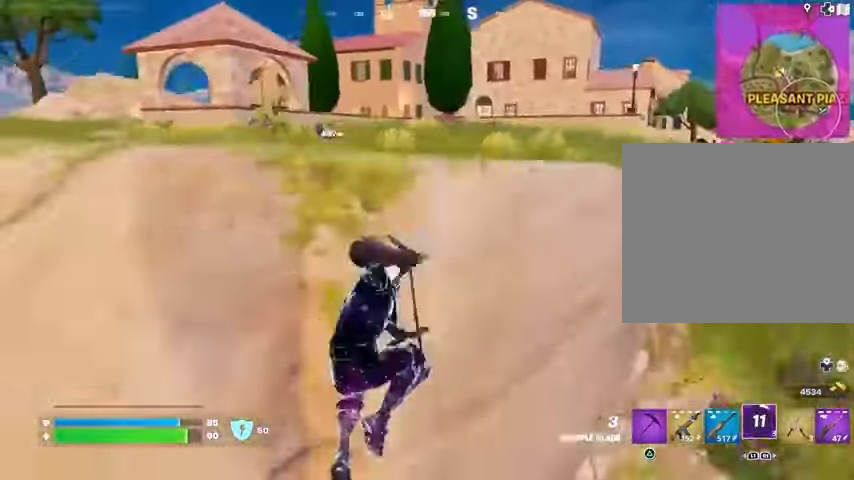
{"buttons": [], "left_stick": "up-right", "right_stick": "right", "events": [[133, "right_stick", "right"]]}
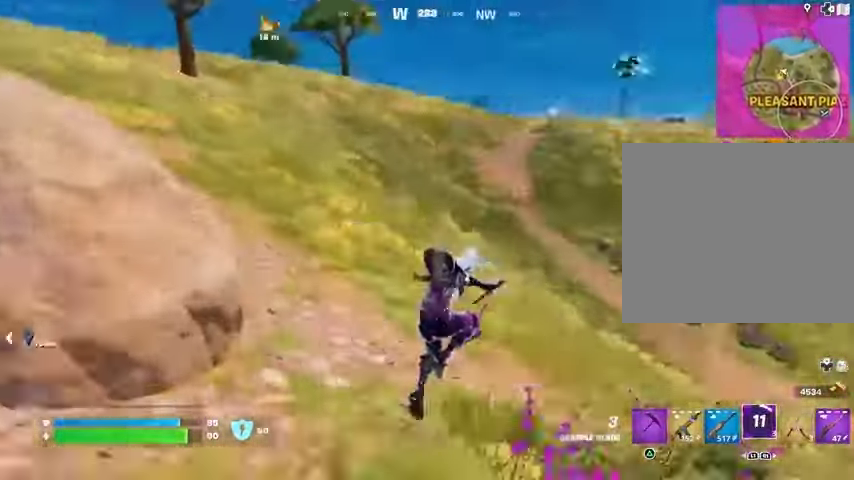
{"buttons": [], "left_stick": "up-right", "right_stick": "center", "events": [[33, "right_stick", "center"], [167, "right_stick", "left"], [267, "L3", "down"], [333, "L3", "up"], [400, "right_stick", "center"]]}
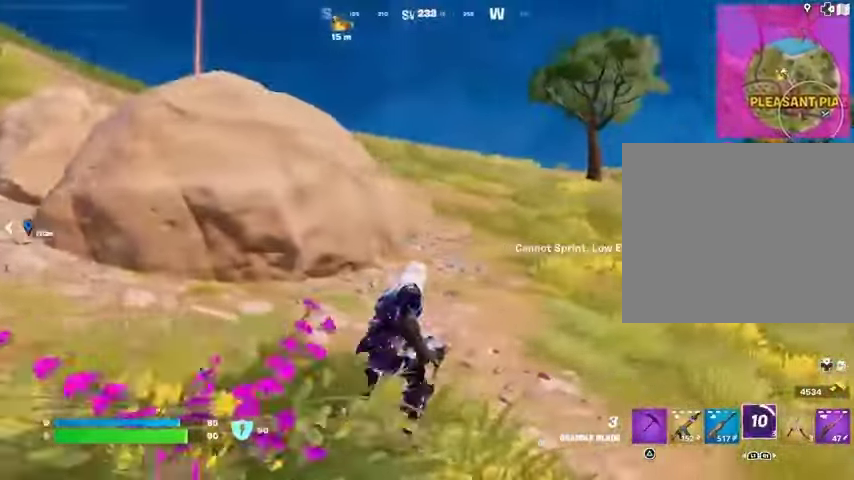
{"buttons": [], "left_stick": "up-right", "right_stick": "left", "events": [[100, "right_stick", "left"], [267, "right_stick", "center"], [467, "right_stick", "left"]]}
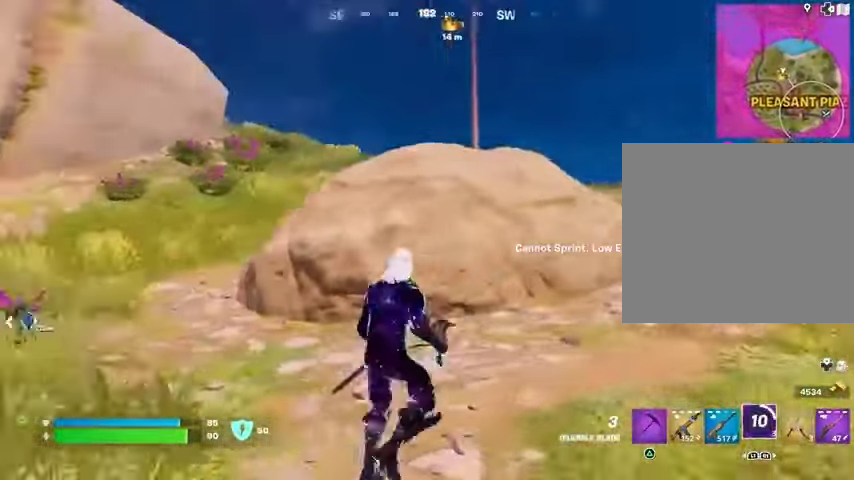
{"buttons": [], "left_stick": "up-right", "right_stick": "center", "events": [[67, "right_stick", "center"], [133, "R1", "down"], [233, "R1", "up"], [300, "R1", "down"], [400, "R1", "up"]]}
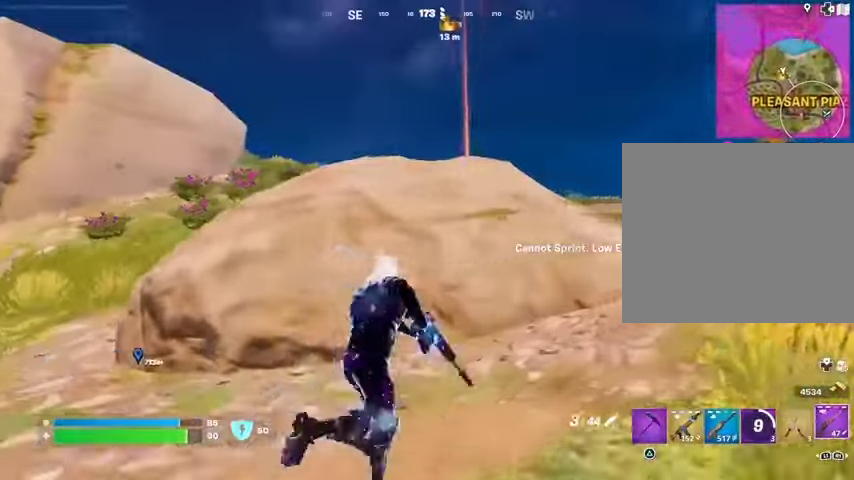
{"buttons": [], "left_stick": "up-right", "right_stick": "left", "events": [[67, "right_stick", "right"], [100, "L3", "down"], [200, "L3", "up"], [200, "right_stick", "center"], [300, "CROSS", "down"], [367, "CROSS", "up"], [367, "right_stick", "left"]]}
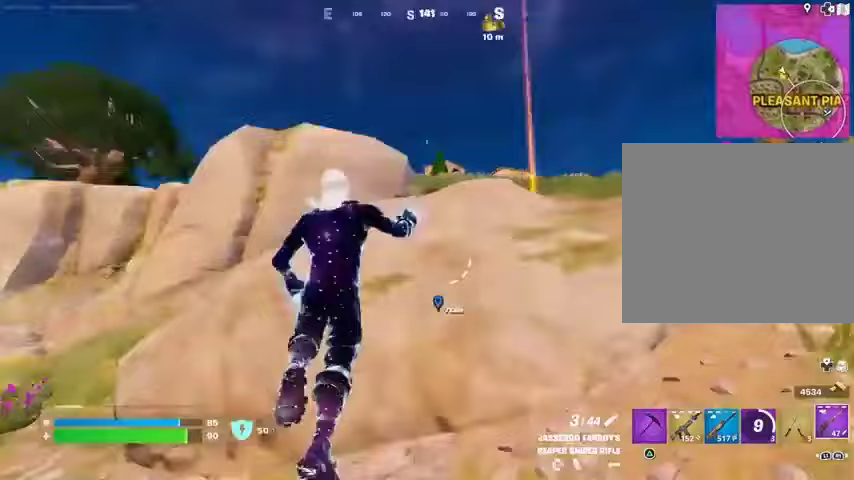
{"buttons": [], "left_stick": "up-right", "right_stick": "center", "events": [[133, "right_stick", "center"], [333, "right_stick", "right"], [400, "right_stick", "center"]]}
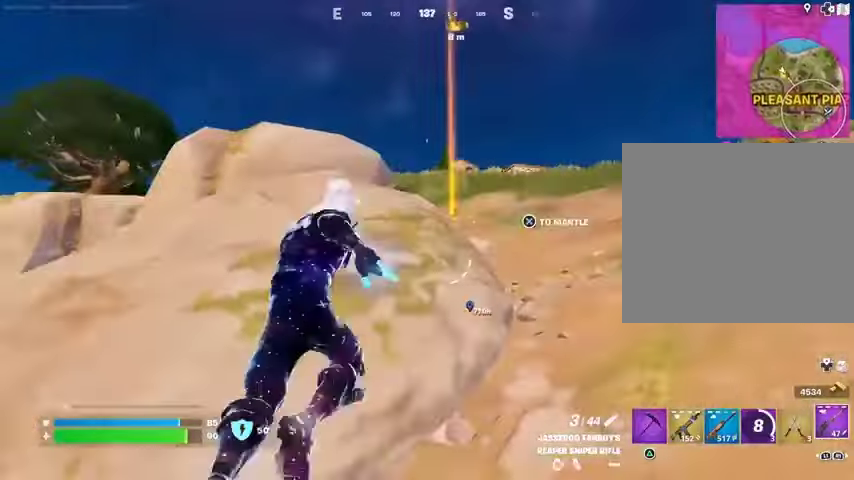
{"buttons": [], "left_stick": "up-right", "right_stick": "center", "events": []}
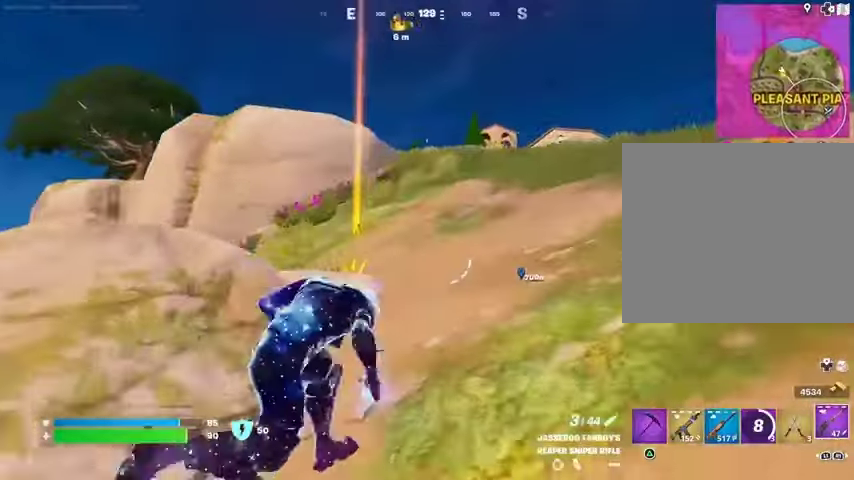
{"buttons": ["SQUARE"], "left_stick": "up-left", "right_stick": "center", "events": [[100, "left_stick", "up"], [133, "right_stick", "down-left"], [233, "right_stick", "center"], [400, "left_stick", "up-left"], [467, "SQUARE", "down"]]}
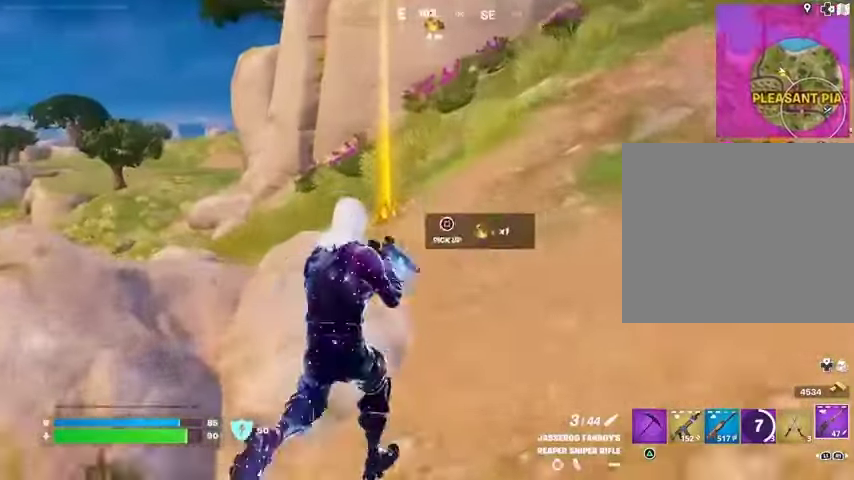
{"buttons": [], "left_stick": "up-right", "right_stick": "center", "events": [[33, "SQUARE", "up"], [100, "left_stick", "up-right"], [167, "right_stick", "up-right"], [333, "right_stick", "center"]]}
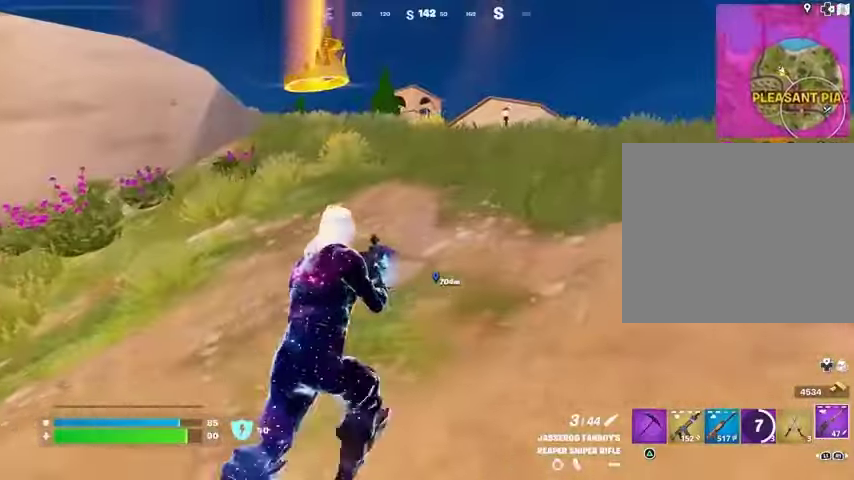
{"buttons": [], "left_stick": "up-right", "right_stick": "right", "events": [[433, "L1", "down"], [467, "right_stick", "right"], [500, "L1", "up"]]}
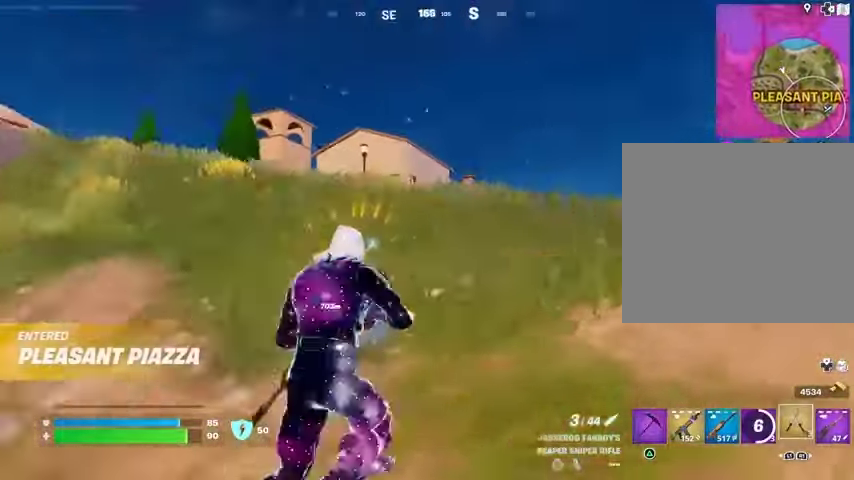
{"buttons": [], "left_stick": "up-right", "right_stick": "center", "events": [[67, "right_stick", "down"], [133, "right_stick", "center"], [400, "L1", "down"], [500, "L1", "up"]]}
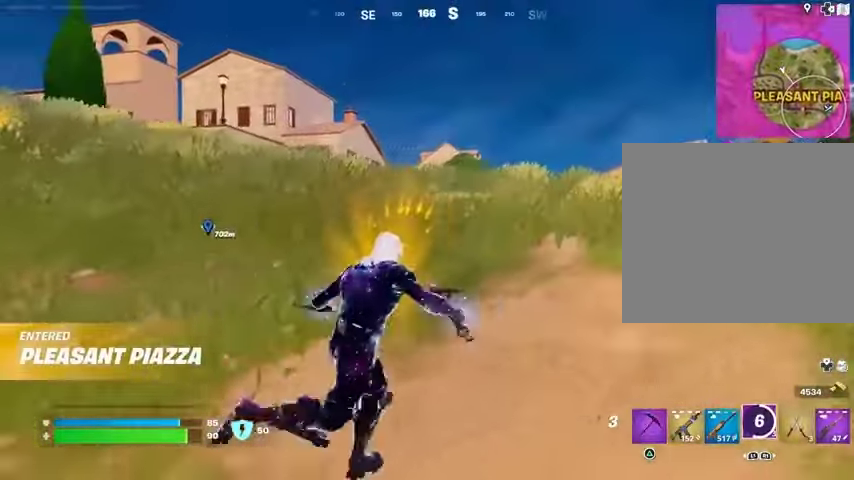
{"buttons": [], "left_stick": "up-right", "right_stick": "center", "events": [[167, "CROSS", "down"], [233, "CROSS", "up"]]}
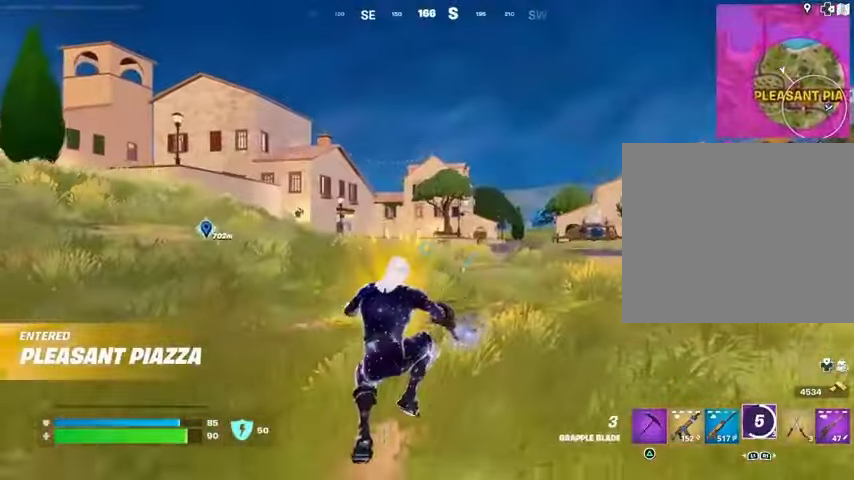
{"buttons": [], "left_stick": "up", "right_stick": "center", "events": [[367, "left_stick", "up"], [400, "L3", "down"], [467, "L3", "up"]]}
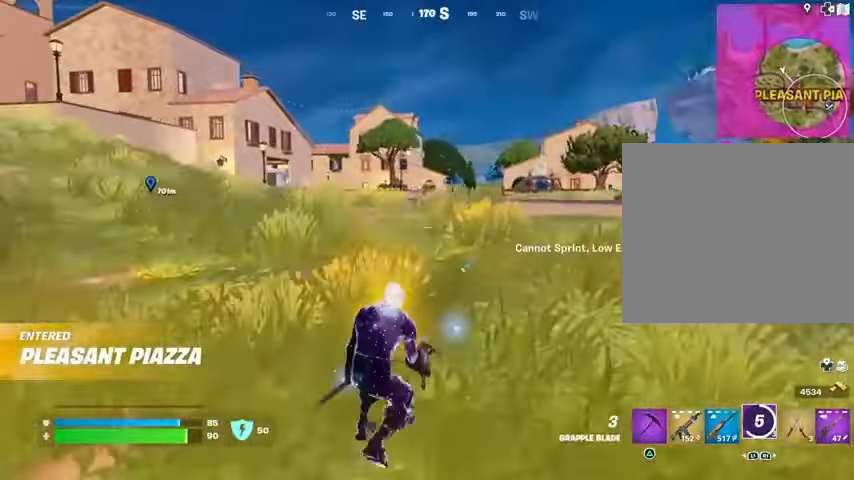
{"buttons": ["L2"], "left_stick": "up-right", "right_stick": "center", "events": [[33, "CROSS", "down"], [133, "CROSS", "up"], [133, "left_stick", "up-right"], [367, "L2", "down"], [400, "L1", "down"], [500, "L1", "up"]]}
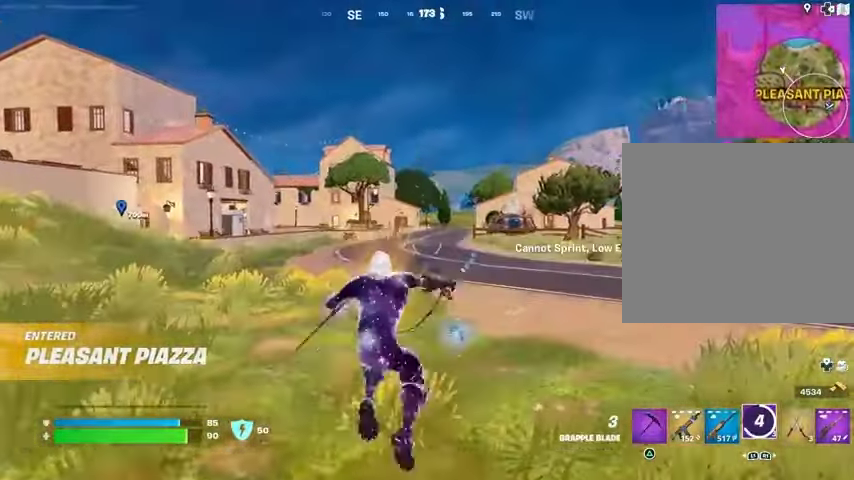
{"buttons": [], "left_stick": "right", "right_stick": "center", "events": [[33, "L2", "up"], [100, "left_stick", "center"], [200, "right_stick", "left"], [267, "left_stick", "right"], [400, "right_stick", "center"]]}
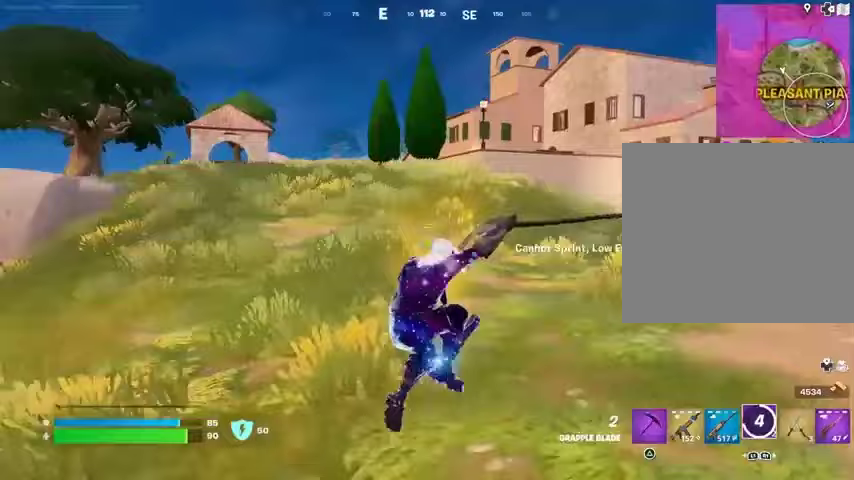
{"buttons": [], "left_stick": "up", "right_stick": "center", "events": [[167, "left_stick", "up-right"], [200, "right_stick", "right"], [300, "left_stick", "up"], [333, "right_stick", "center"]]}
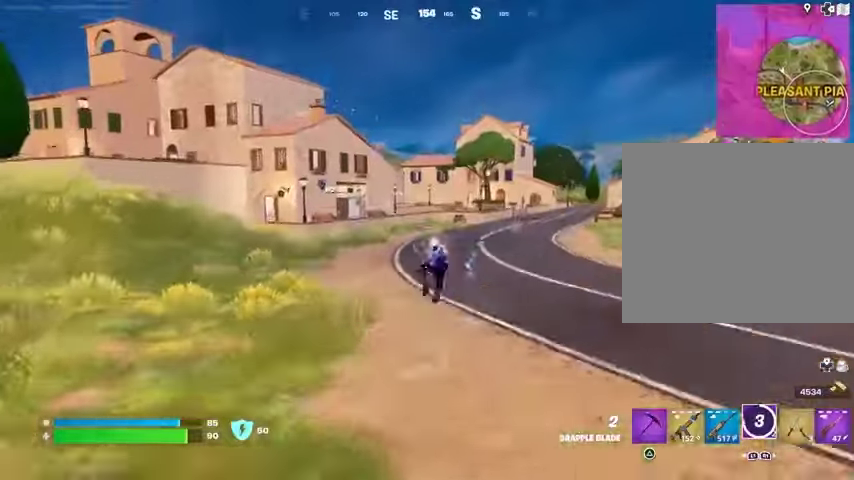
{"buttons": ["R3"], "left_stick": "up-right", "right_stick": "center", "events": [[467, "R3", "down"], [467, "left_stick", "up-right"]]}